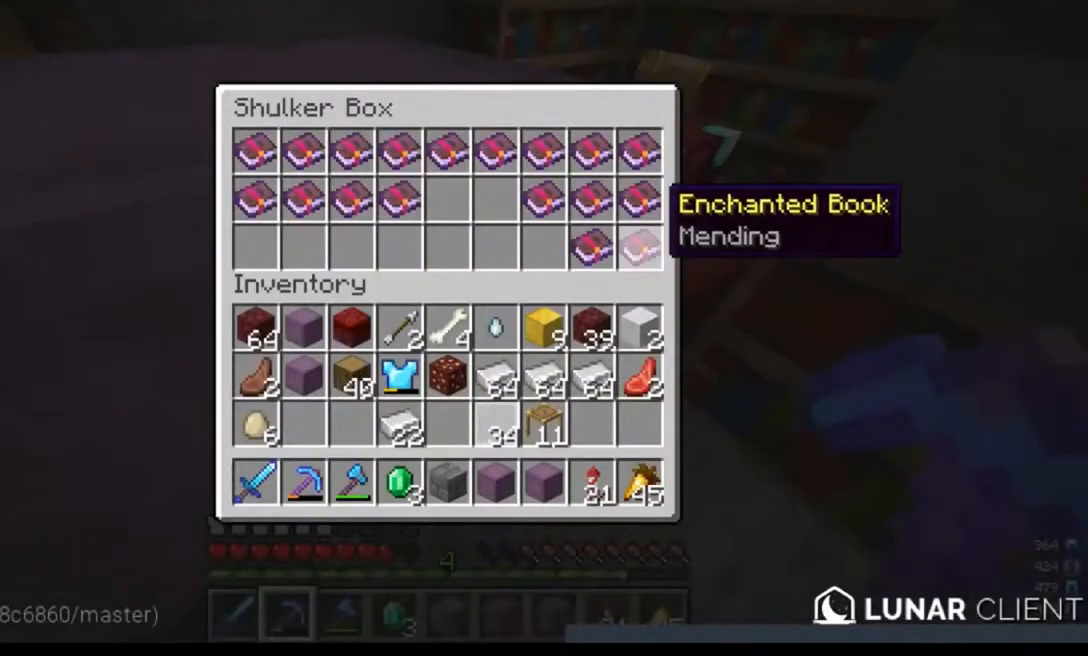
Gameplay with keyboard and mouse; each line is a JSON object with the keys and mouse buttons held at the frame after it. "events" lists presses ("down") and releases ("up") of "a", "d", "s", "w", "mouse_left" and "mouse_right" between this image and that frame as [ms after this image, input, new state], when the widget could be followed in between. "mouse_left", "mouse_right" = the "left", "right" buttons of the "mouse" list. No other keys are recorded. Fast repeated clicks can show as one long hold. Mouse movement is not recorded.
{"keys": [], "mouse": [], "events": []}
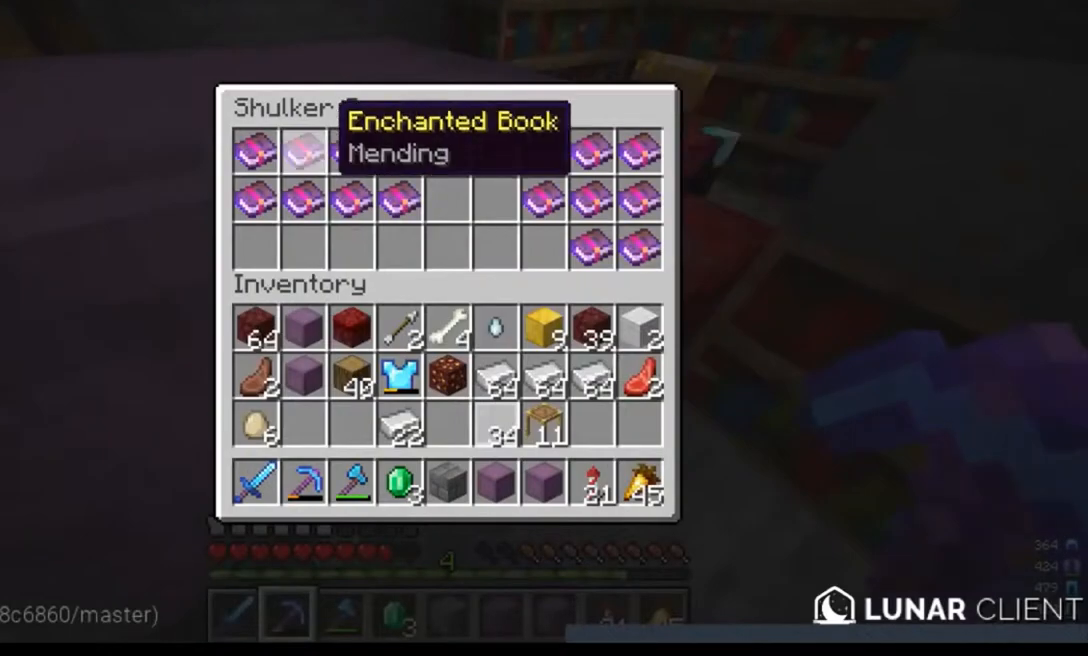
{"keys": [], "mouse": [], "events": []}
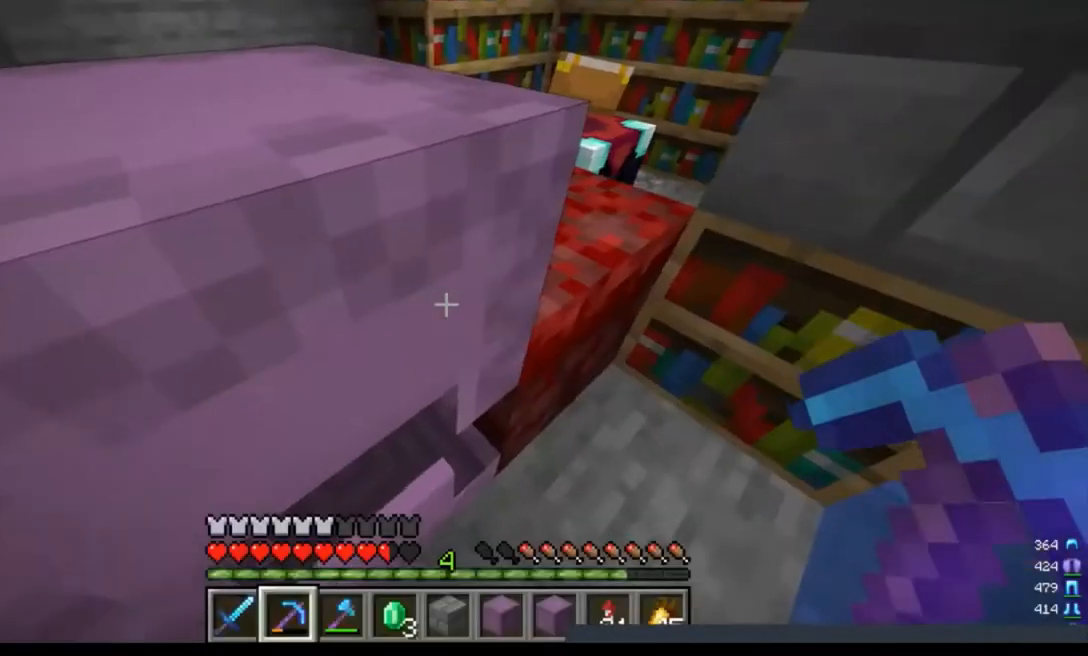
{"keys": [], "mouse": [], "events": [[167, "d", "down"], [333, "d", "up"]]}
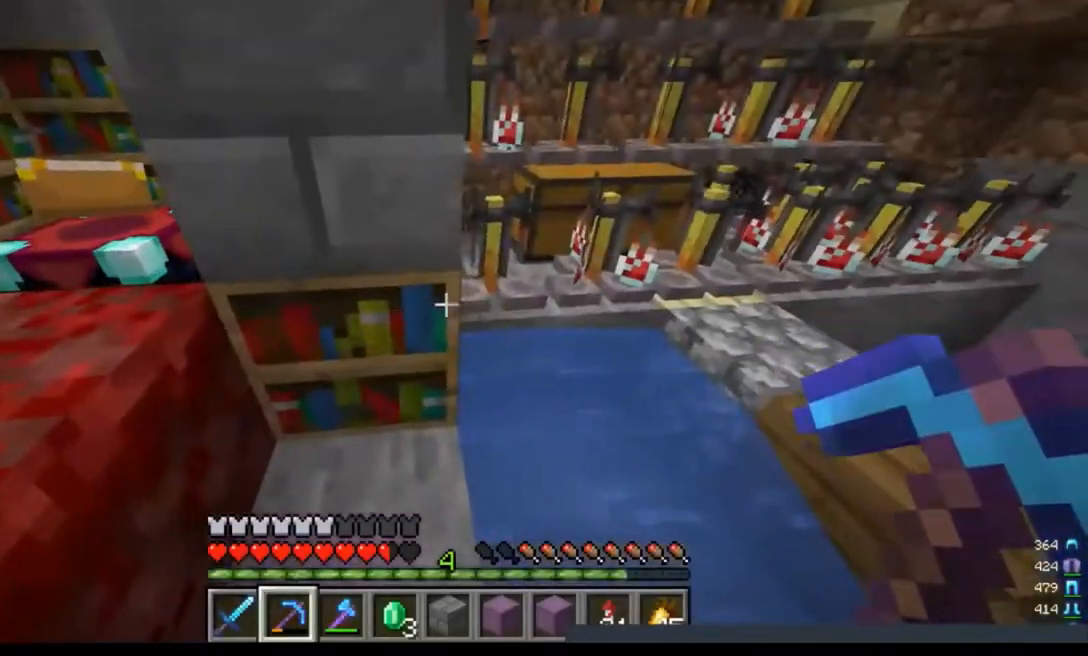
{"keys": ["d"], "mouse": [], "events": [[33, "d", "down"], [167, "s", "down"], [333, "s", "up"]]}
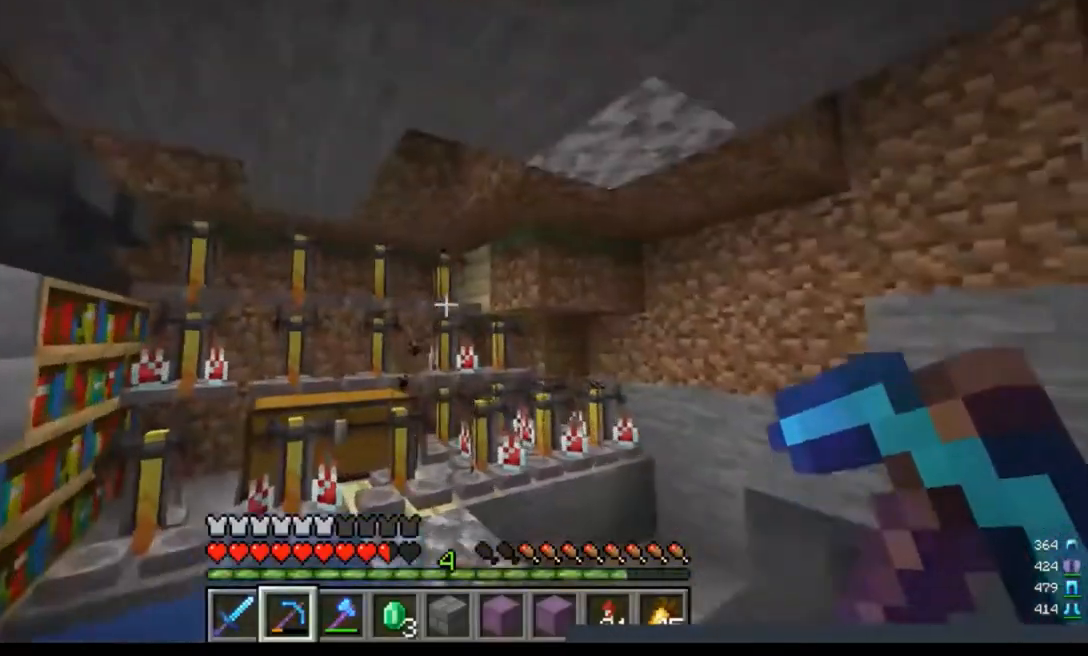
{"keys": [], "mouse": [], "events": [[33, "d", "up"]]}
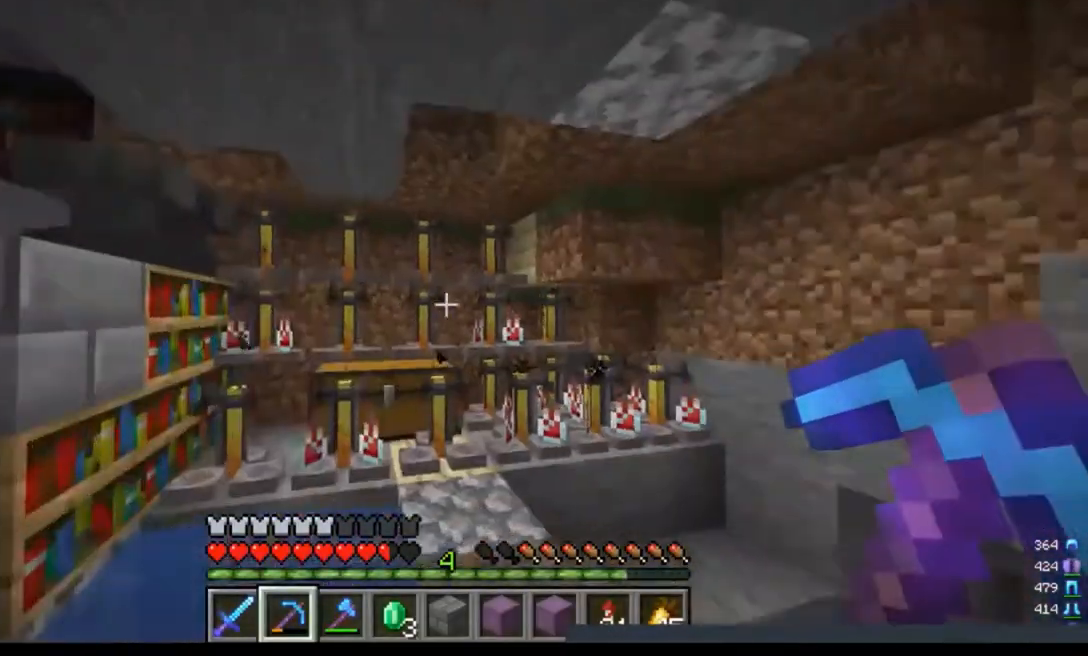
{"keys": ["a", "w"], "mouse": [], "events": [[133, "a", "down"], [133, "w", "down"]]}
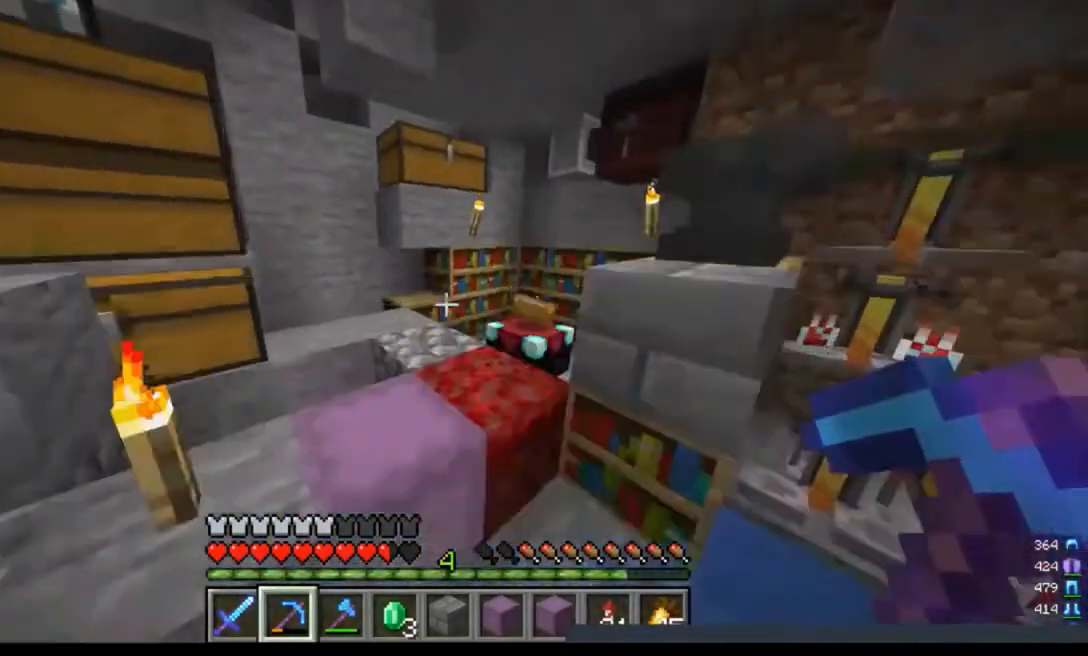
{"keys": ["d"], "mouse": [], "events": [[133, "a", "up"], [200, "w", "up"], [333, "d", "down"]]}
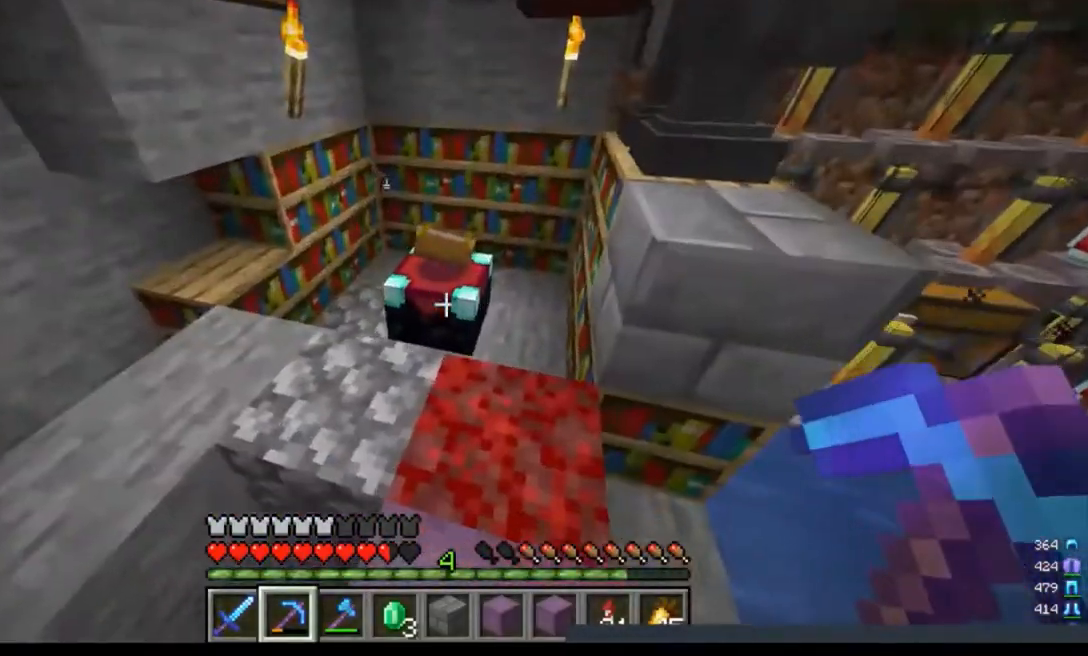
{"keys": [], "mouse": [], "events": [[33, "d", "up"]]}
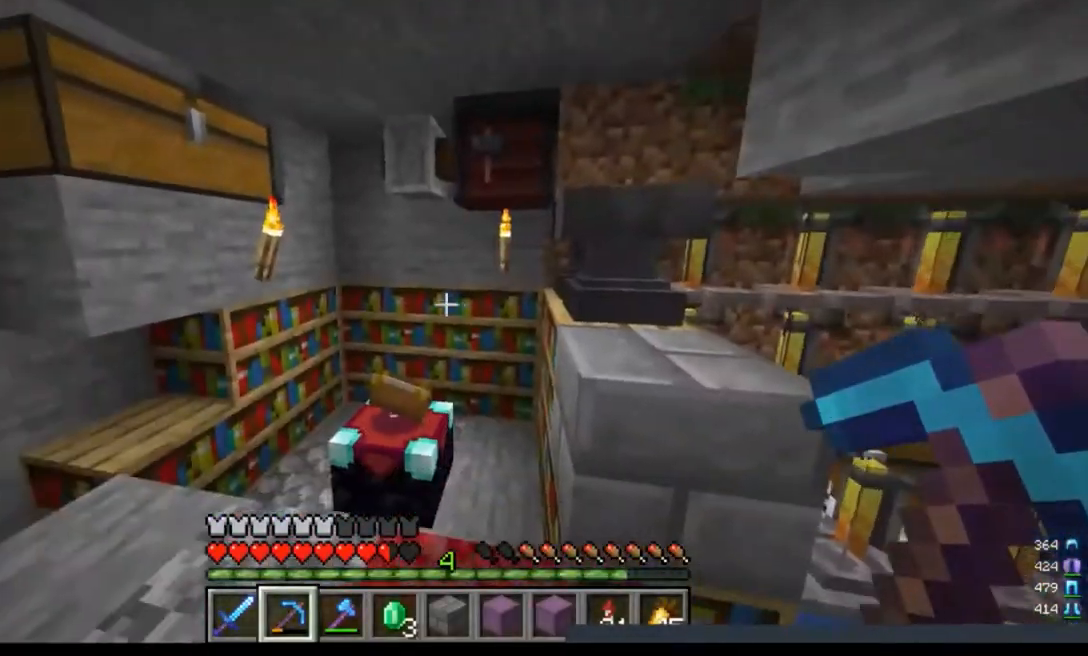
{"keys": ["w"], "mouse": [], "events": [[67, "a", "down"], [200, "w", "down"], [367, "a", "up"]]}
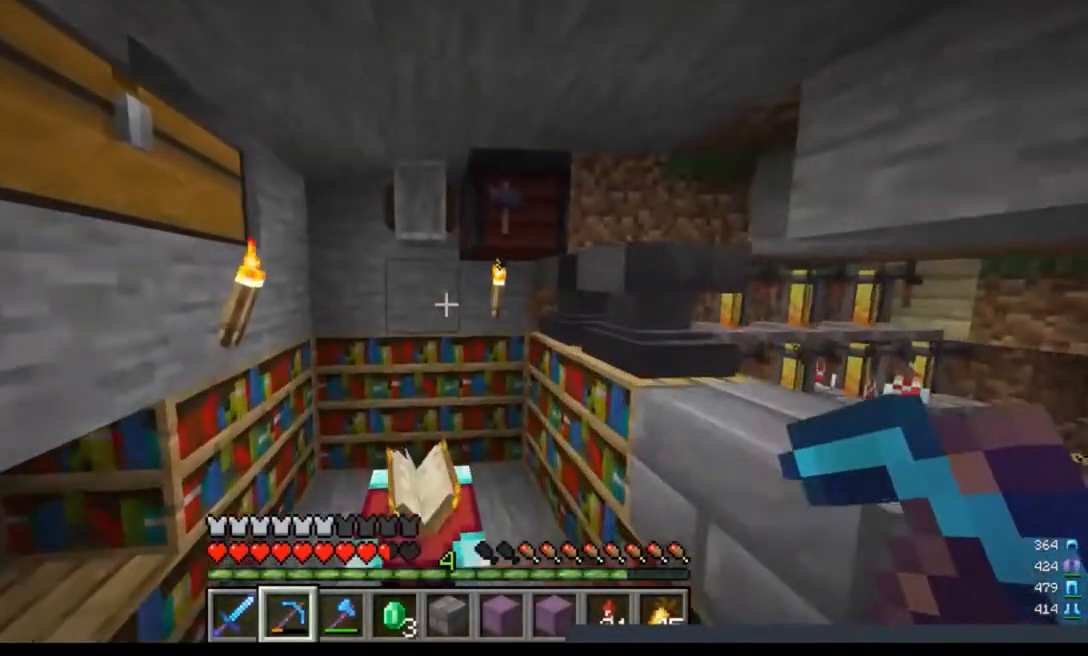
{"keys": [], "mouse": []}
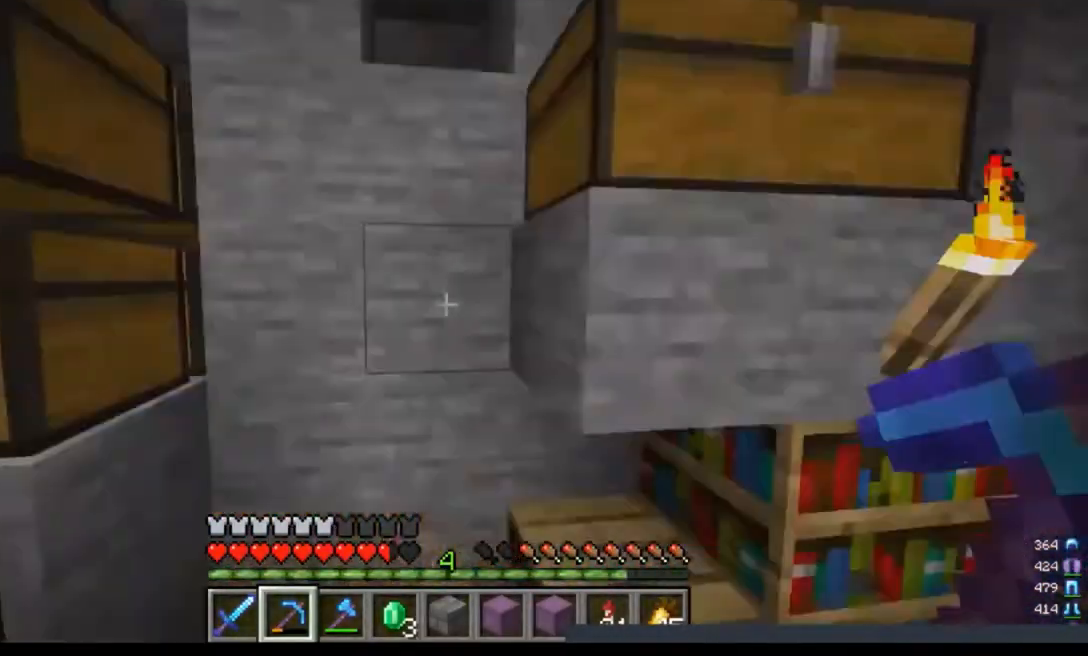
{"keys": [], "mouse": [], "events": [[33, "mouse_left", "down"], [67, "a", "down"], [167, "mouse_left", "up"], [367, "a", "up"]]}
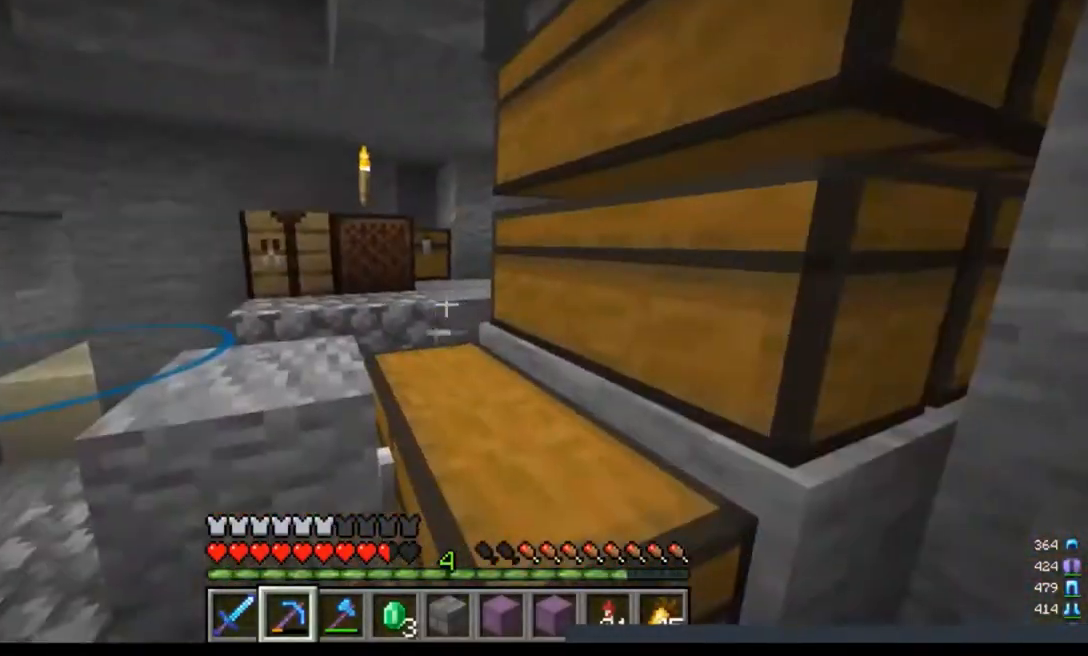
{"keys": ["a", "w"], "mouse": [], "events": [[33, "a", "down"], [133, "w", "down"]]}
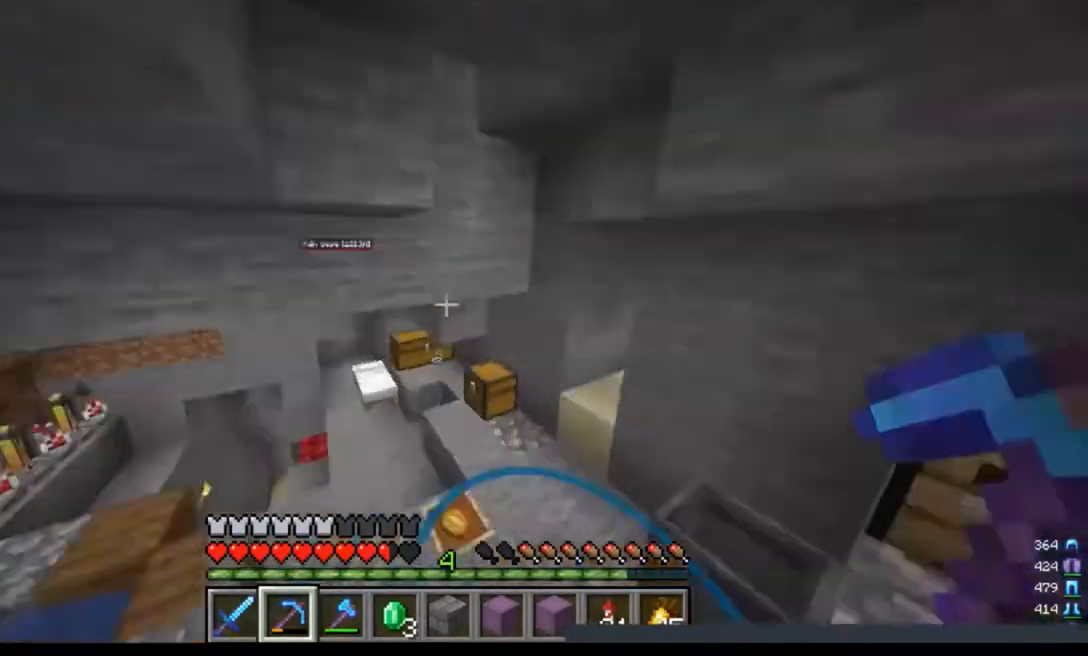
{"keys": ["a", "d", "w"], "mouse": [], "events": [[167, "d", "down"], [333, "a", "up"], [467, "a", "down"]]}
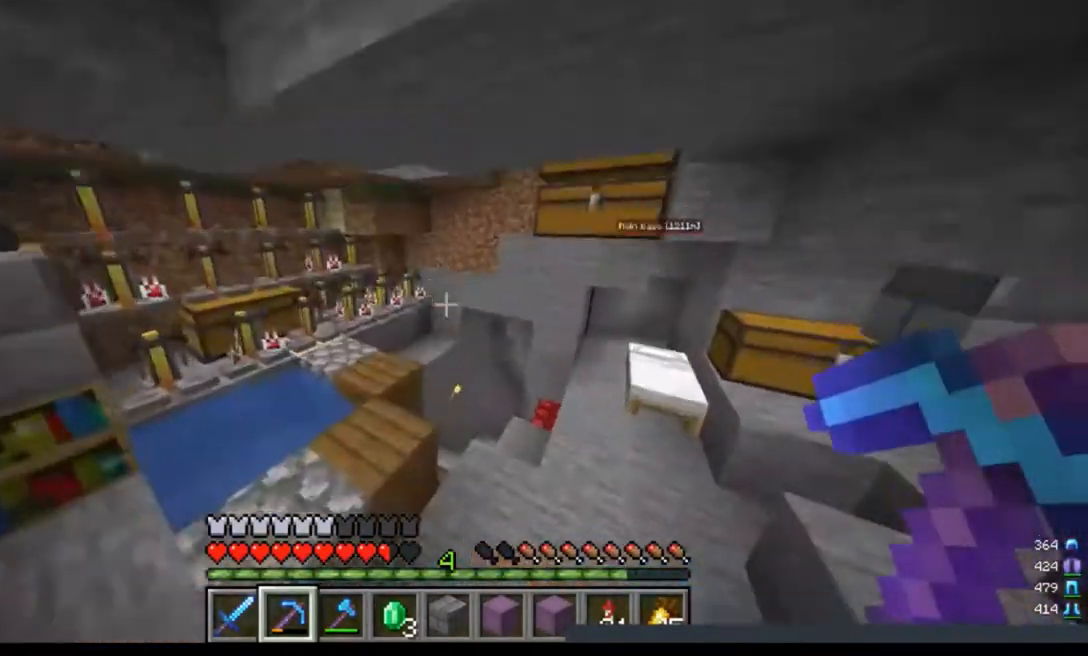
{"keys": ["w"], "mouse": [], "events": [[33, "d", "up"], [233, "a", "up"]]}
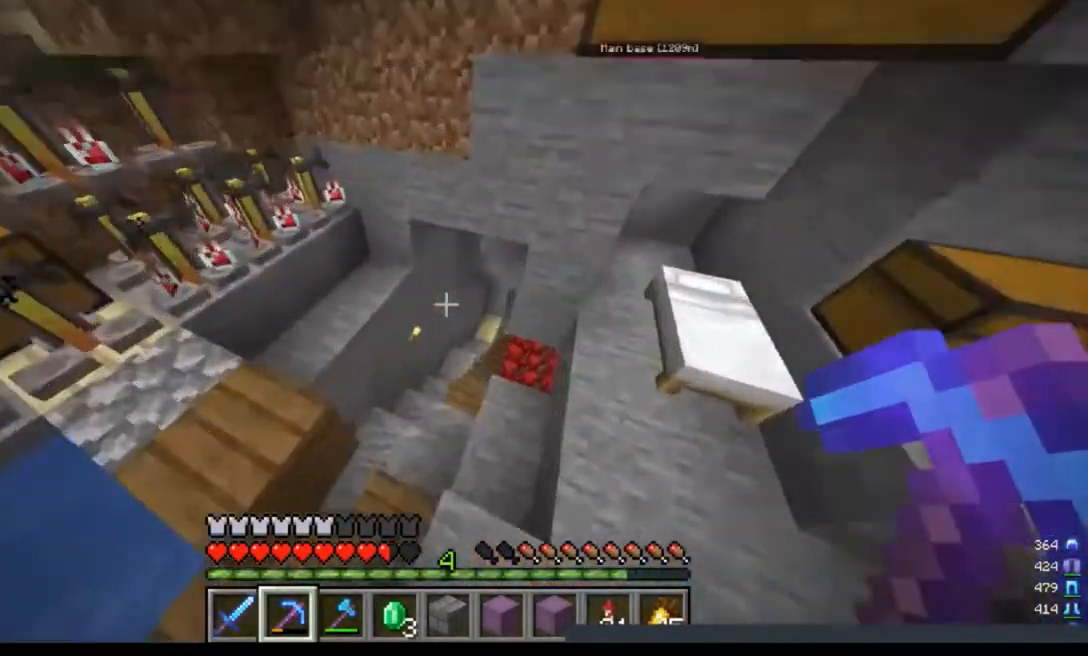
{"keys": ["w"], "mouse": [], "events": []}
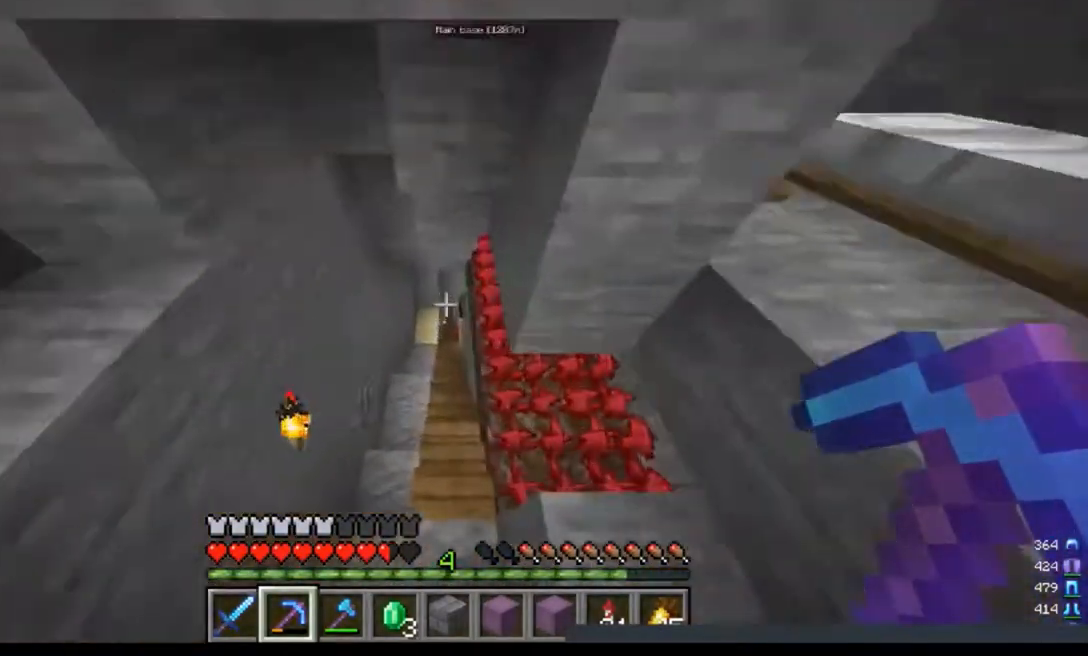
{"keys": ["w"], "mouse": [], "events": []}
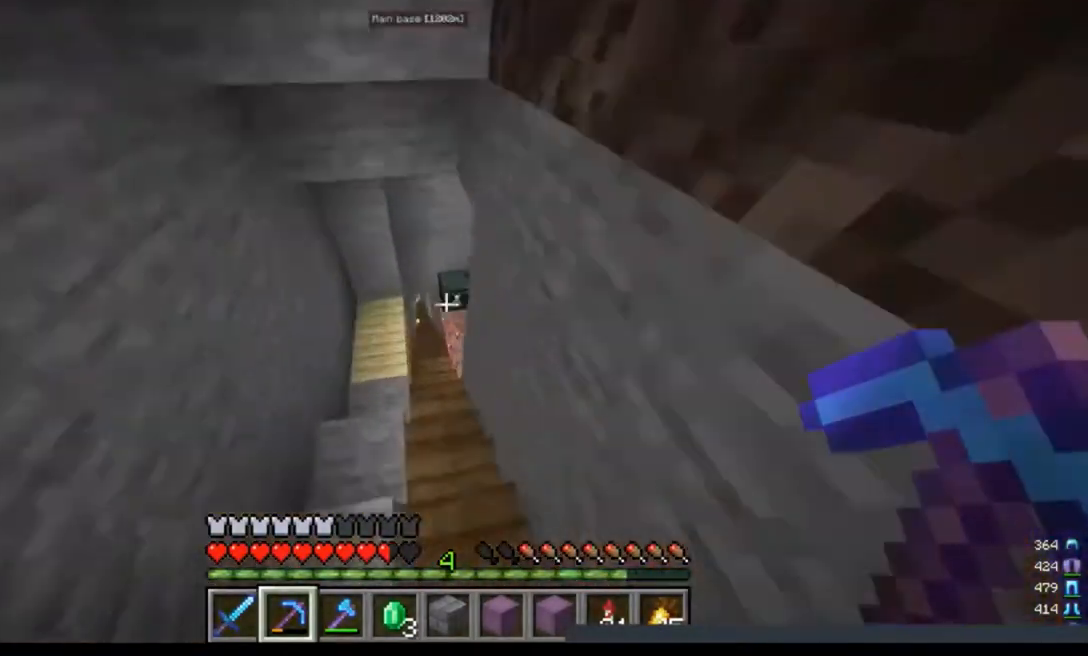
{"keys": ["d"], "mouse": [], "events": [[367, "d", "down"], [433, "w", "up"]]}
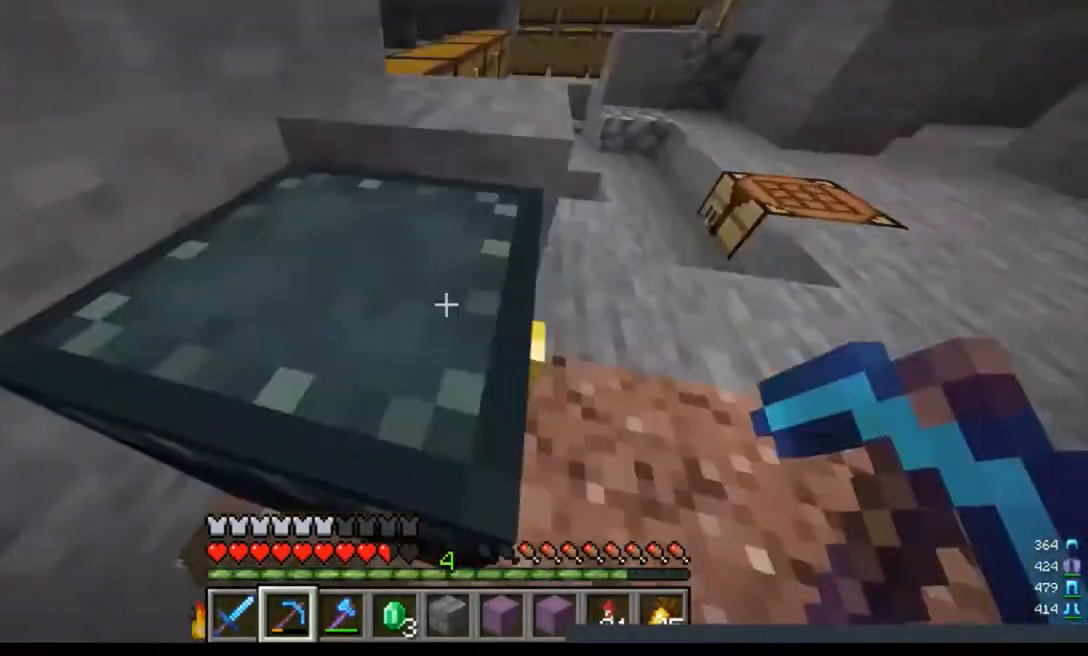
{"keys": ["d", "w"], "mouse": [], "events": [[33, "w", "down"]]}
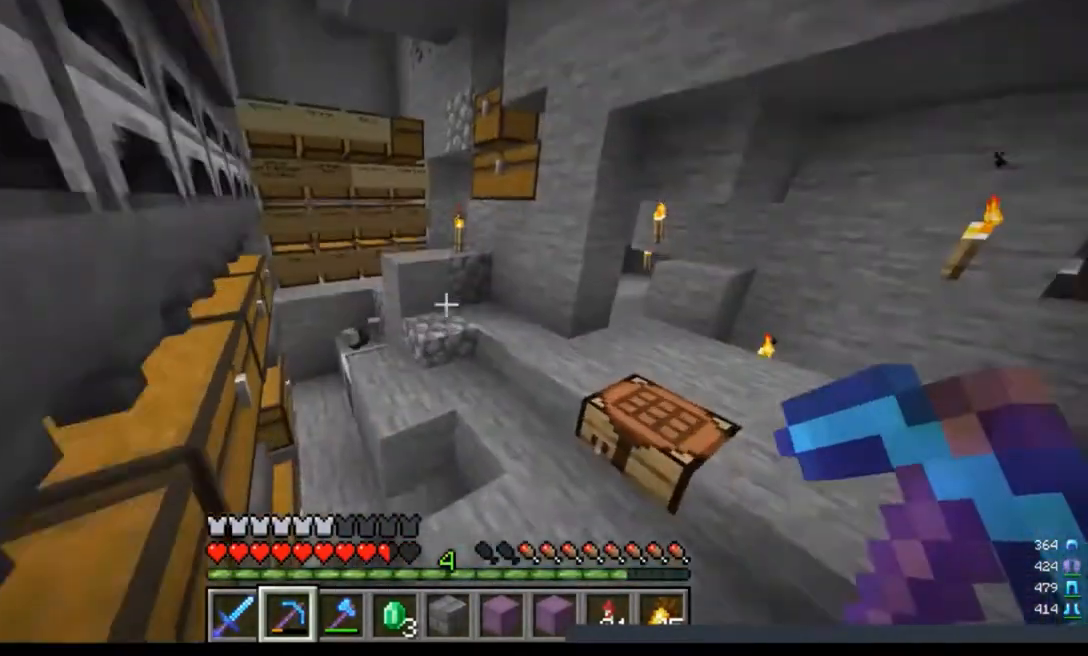
{"keys": ["d", "w"], "mouse": [], "events": []}
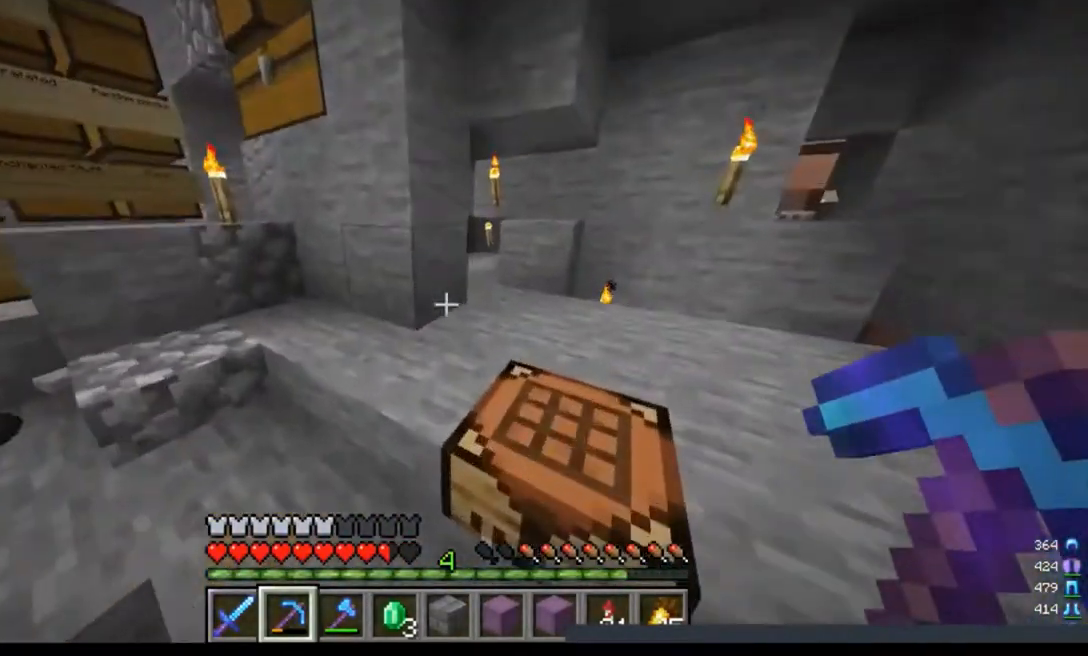
{"keys": ["a", "w"], "mouse": [], "events": [[233, "w", "up"], [433, "d", "up"], [467, "a", "down"], [500, "w", "down"]]}
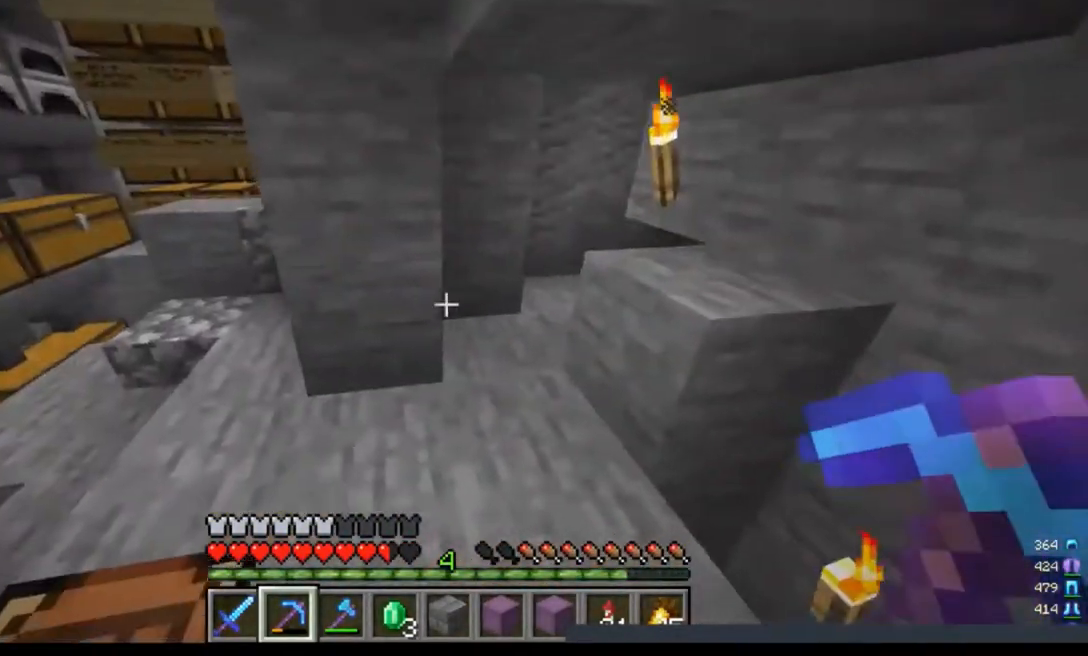
{"keys": ["d"], "mouse": [], "events": [[400, "a", "up"], [400, "d", "down"], [400, "w", "up"]]}
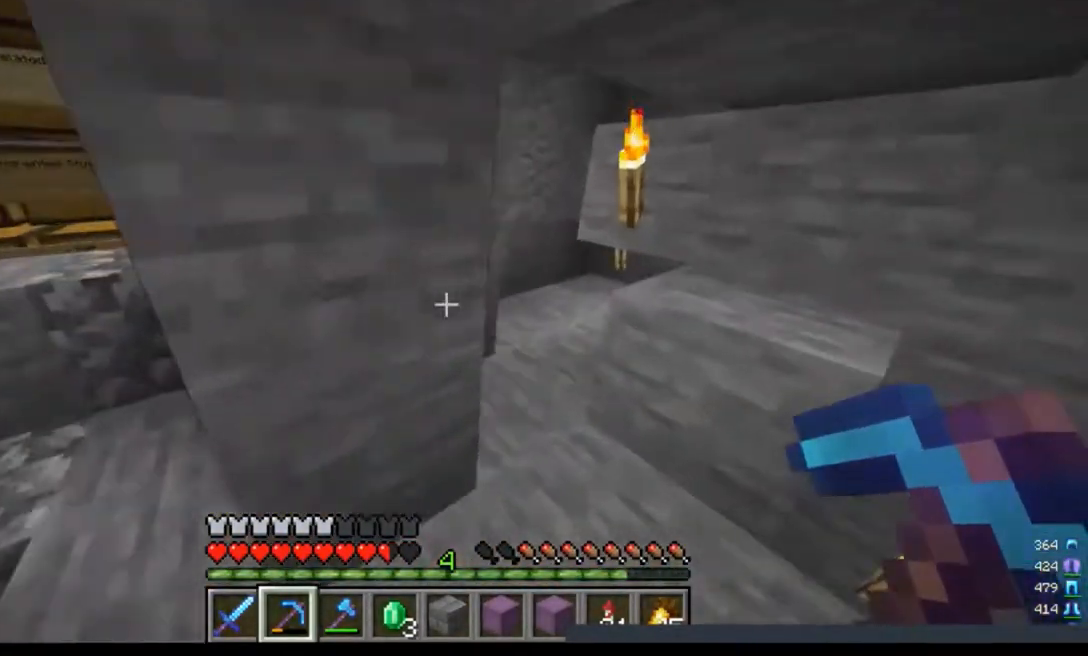
{"keys": ["d", "w"], "mouse": [], "events": [[167, "w", "down"]]}
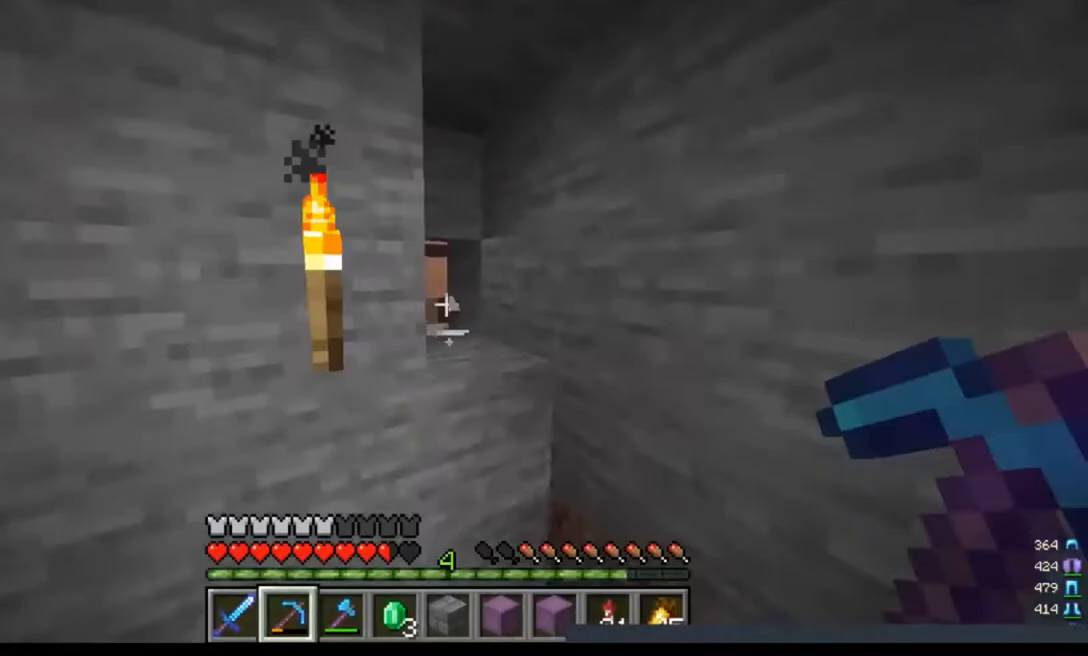
{"keys": [], "mouse": [], "events": [[133, "d", "up"], [133, "w", "up"], [233, "mouse_right", "down"], [400, "mouse_right", "up"]]}
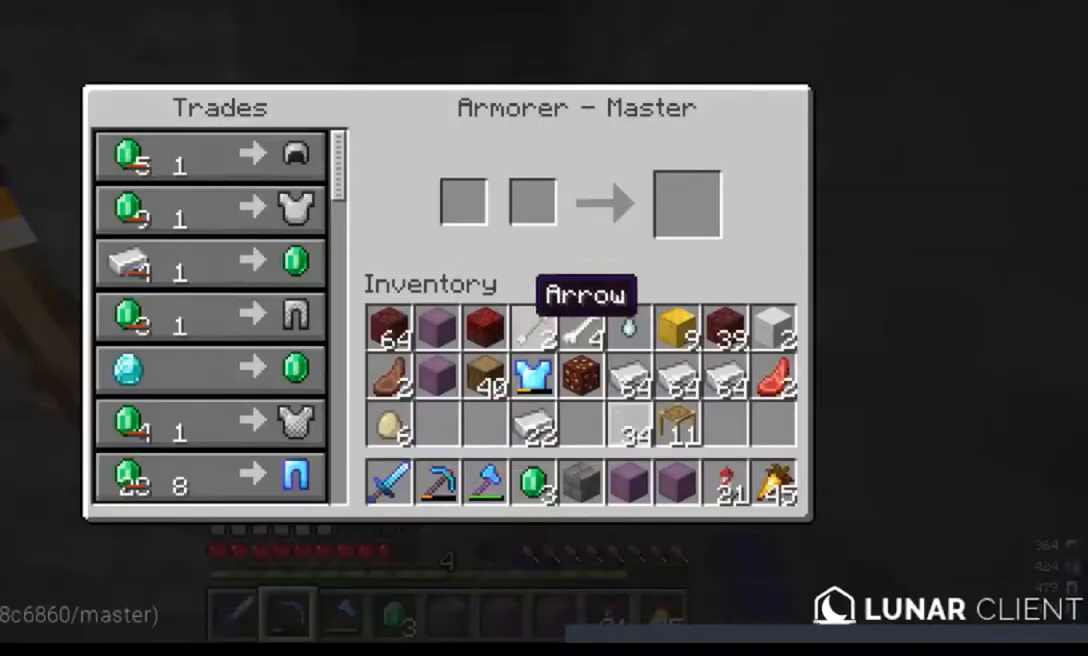
{"keys": [], "mouse": [], "events": []}
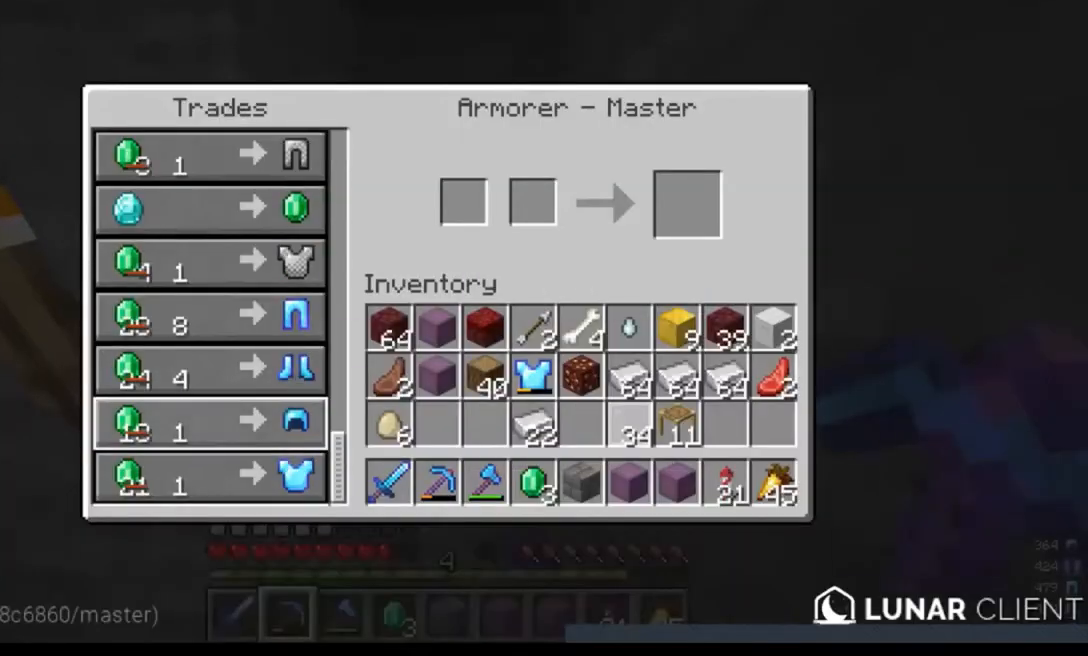
{"keys": [], "mouse": [], "events": []}
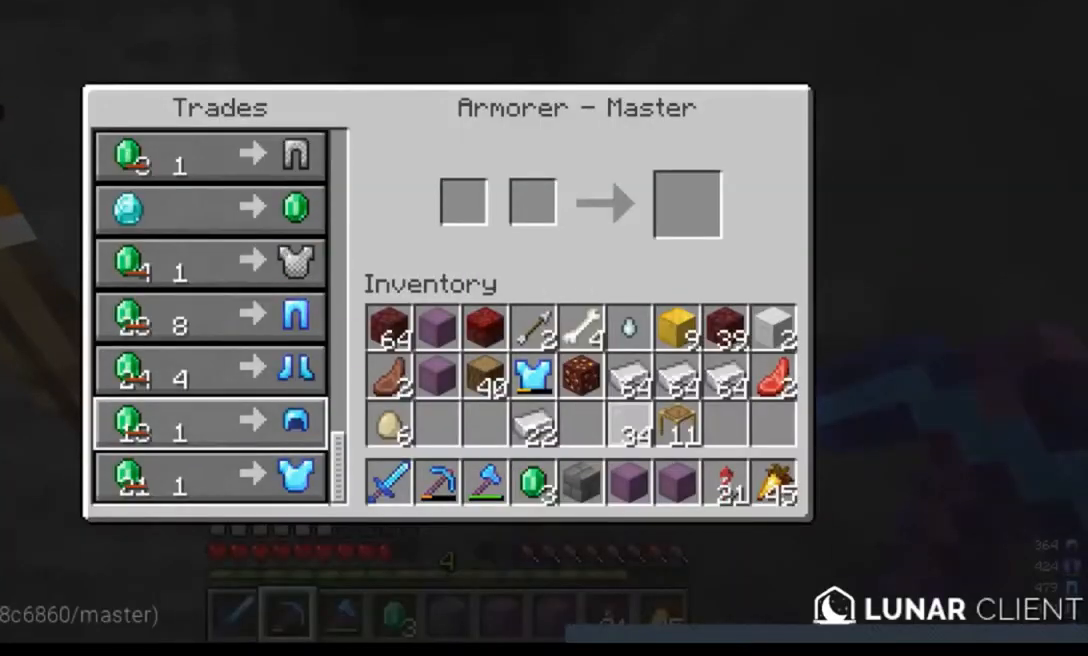
{"keys": [], "mouse": [], "events": []}
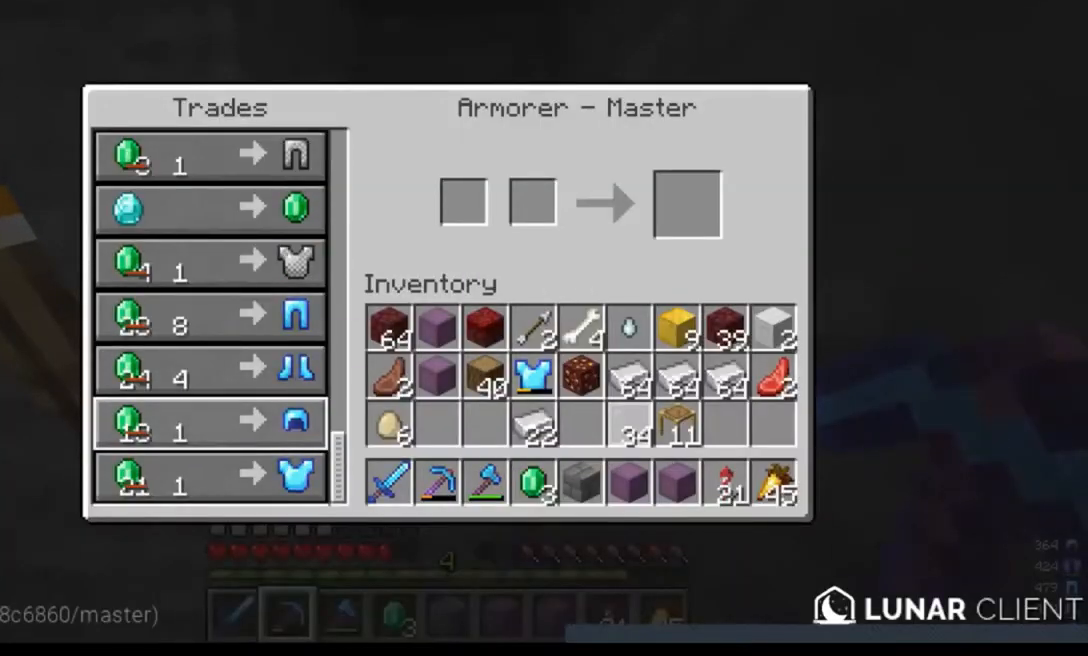
{"keys": [], "mouse": [], "events": []}